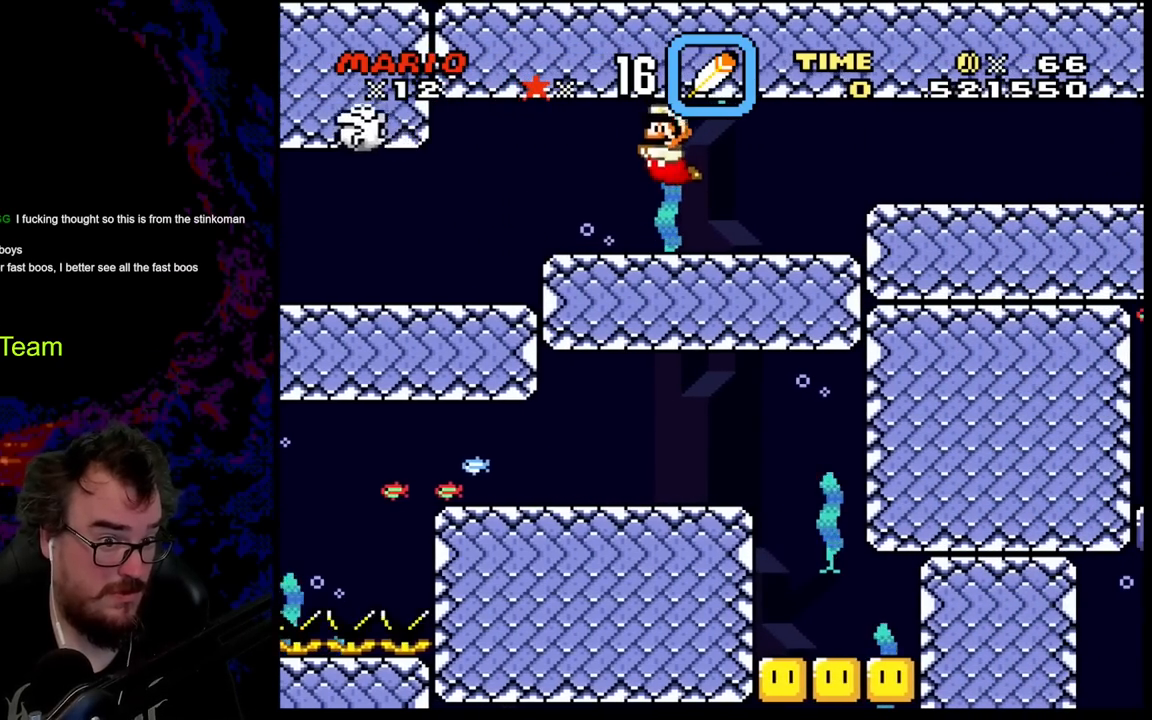
Gameplay with a controller (Nintendo layout); each line is a JSON object with the inputs held at the frame after it. "events" lists button and stick changes between this image and that frame as [ms after this image, input, new state], when the widget could be followed in between. Not read: L3 R3.
{"buttons": ["B", "DPAD_UP", "DPAD_RIGHT"], "events": [[67, "B", "down"], [150, "DPAD_UP", "down"], [167, "DPAD_RIGHT", "down"], [183, "B", "up"], [250, "B", "down"], [367, "B", "up"], [467, "B", "down"]]}
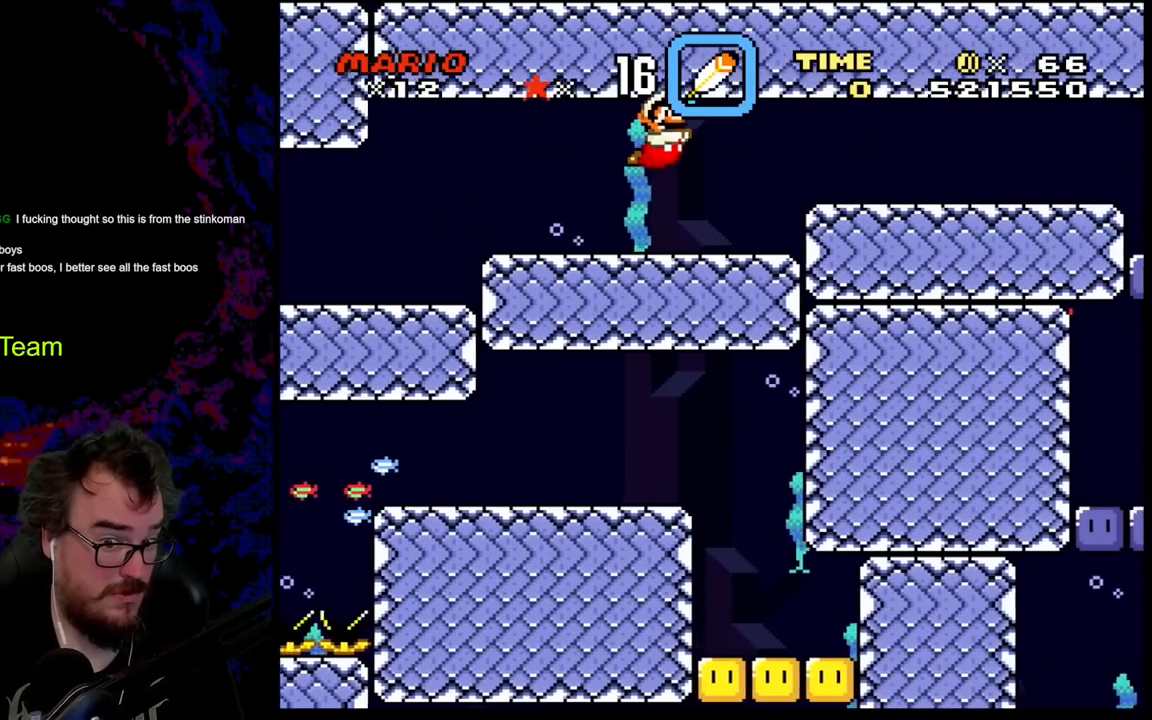
{"buttons": ["DPAD_UP", "DPAD_RIGHT"], "events": [[67, "B", "up"], [167, "B", "down"], [250, "B", "up"], [367, "B", "down"], [433, "B", "up"]]}
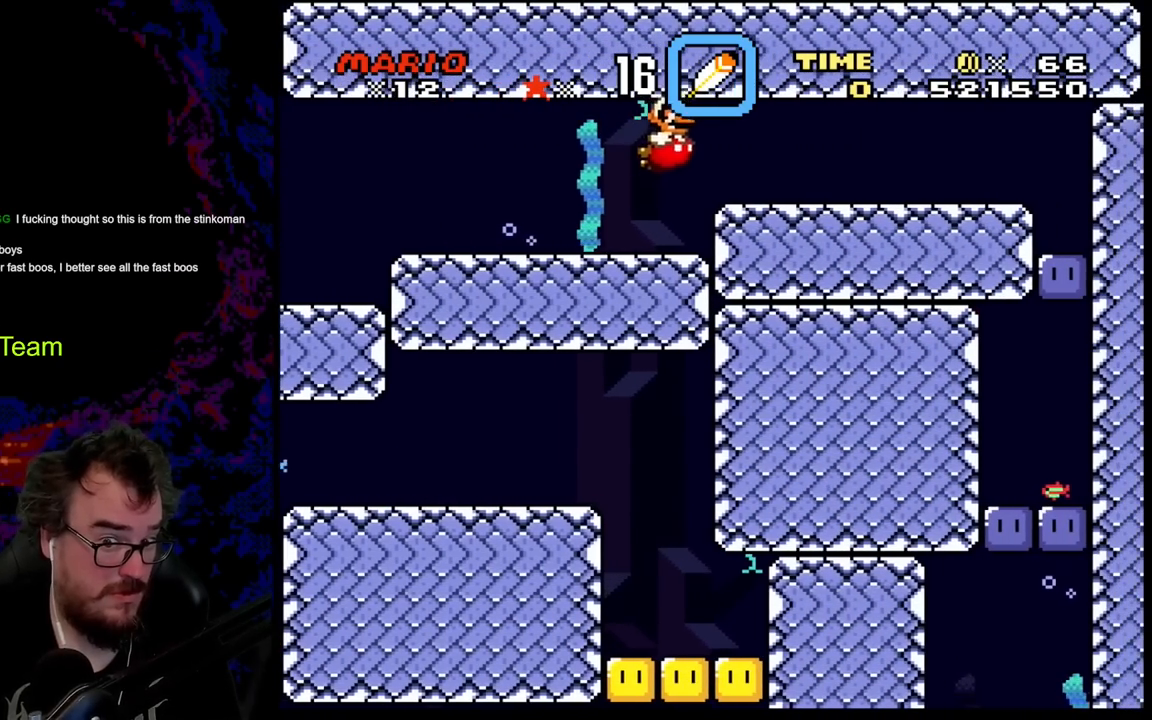
{"buttons": [], "events": [[33, "B", "down"], [133, "B", "up"], [233, "B", "down"], [233, "DPAD_LEFT", "down"], [233, "DPAD_RIGHT", "up"], [267, "DPAD_UP", "up"], [300, "B", "up"], [317, "DPAD_LEFT", "up"]]}
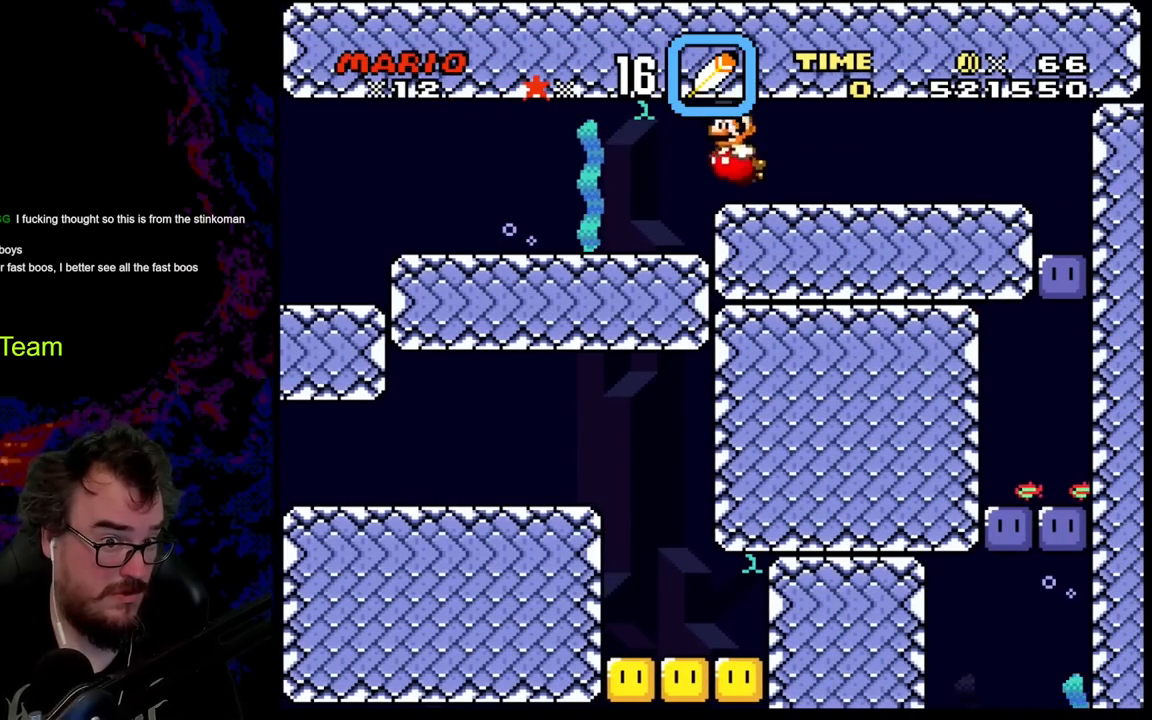
{"buttons": ["DPAD_UP", "DPAD_RIGHT"], "events": [[67, "DPAD_UP", "down"], [83, "DPAD_RIGHT", "down"], [150, "B", "down"], [267, "B", "up"], [333, "B", "down"], [450, "B", "up"]]}
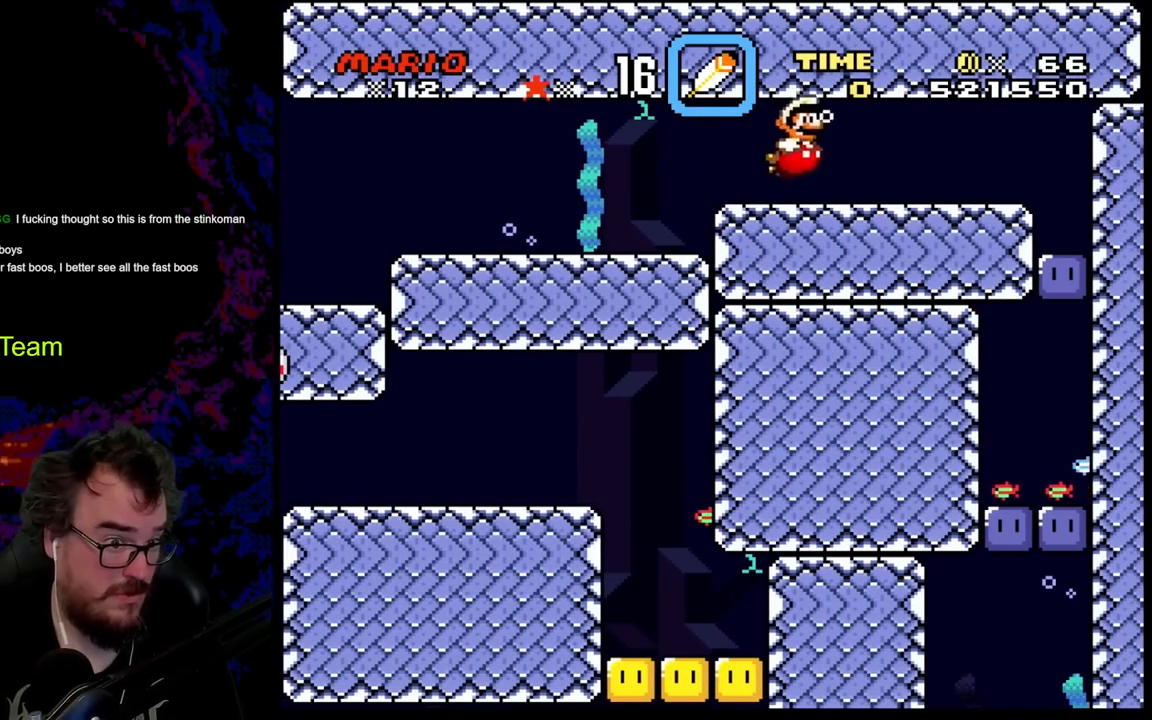
{"buttons": ["B", "DPAD_UP", "DPAD_RIGHT"], "events": [[50, "B", "down"], [83, "DPAD_RIGHT", "up"], [100, "DPAD_LEFT", "down"], [133, "DPAD_UP", "up"], [150, "B", "up"], [217, "DPAD_LEFT", "up"], [433, "DPAD_RIGHT", "down"], [433, "DPAD_UP", "down"], [450, "B", "down"]]}
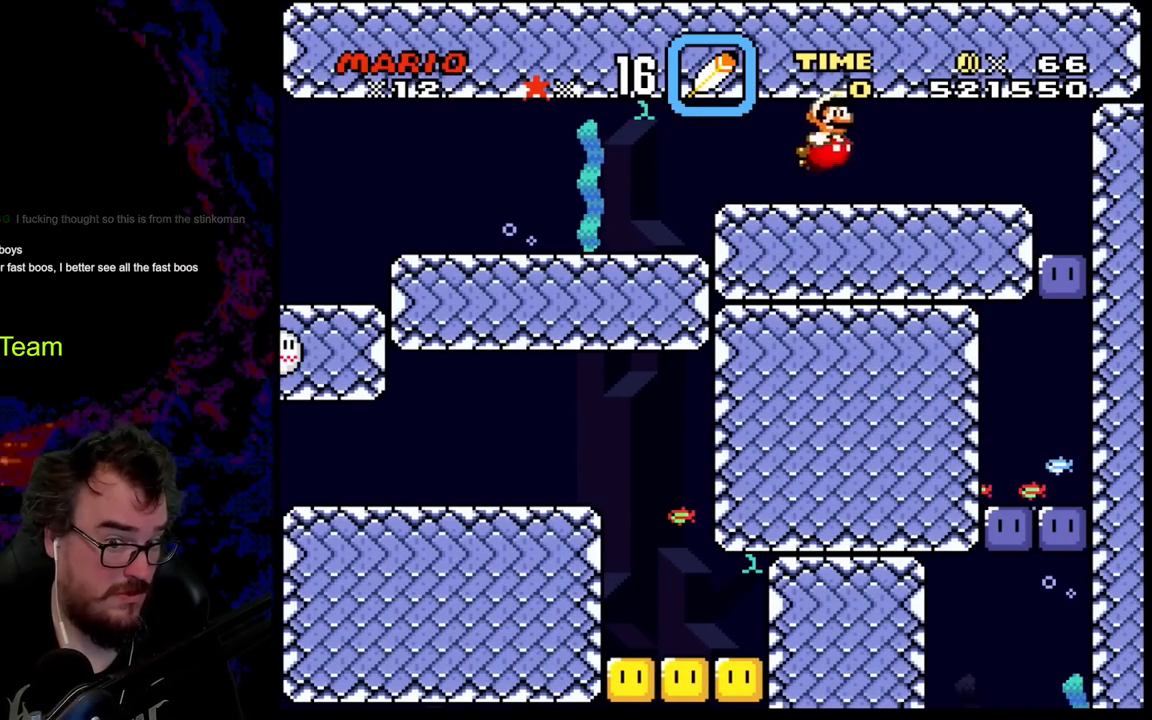
{"buttons": ["DPAD_UP", "DPAD_RIGHT"], "events": [[67, "B", "up"], [150, "B", "down"], [267, "B", "up"], [350, "B", "down"], [467, "B", "up"]]}
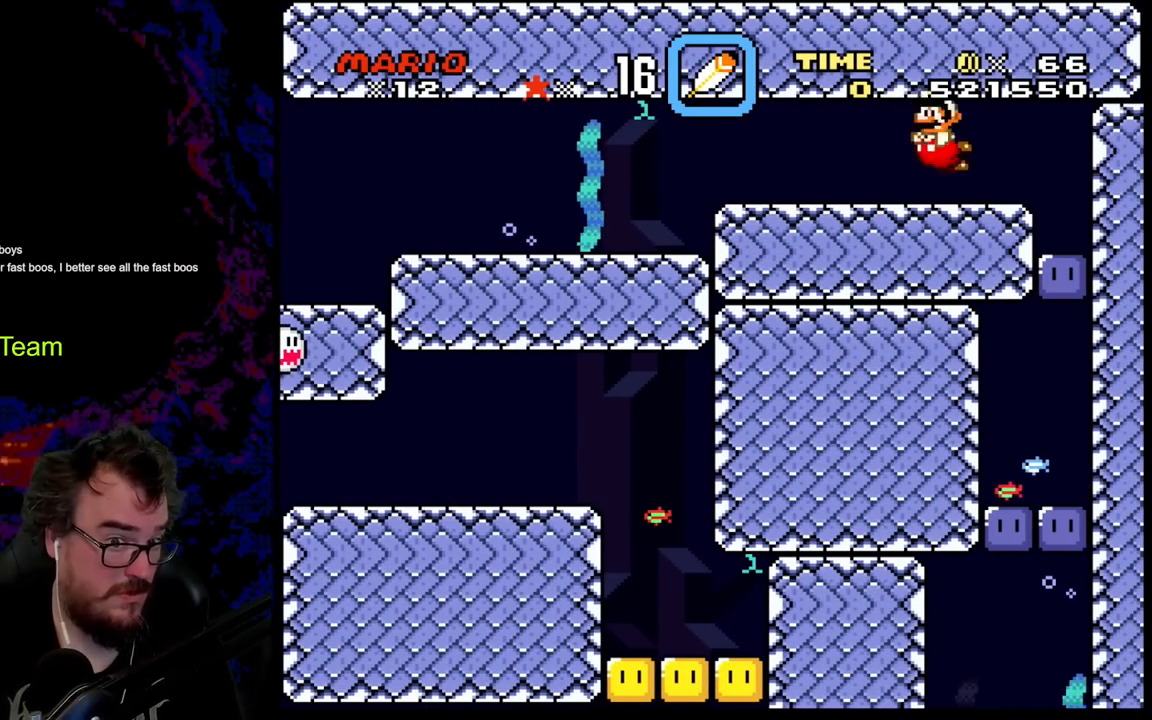
{"buttons": ["B", "DPAD_UP", "DPAD_RIGHT"], "events": [[33, "B", "down"], [50, "DPAD_LEFT", "down"], [50, "DPAD_RIGHT", "up"], [83, "DPAD_UP", "up"], [150, "B", "up"], [167, "DPAD_UP", "down"], [217, "B", "down"], [217, "DPAD_LEFT", "up"], [283, "DPAD_RIGHT", "down"], [333, "B", "up"], [417, "B", "down"]]}
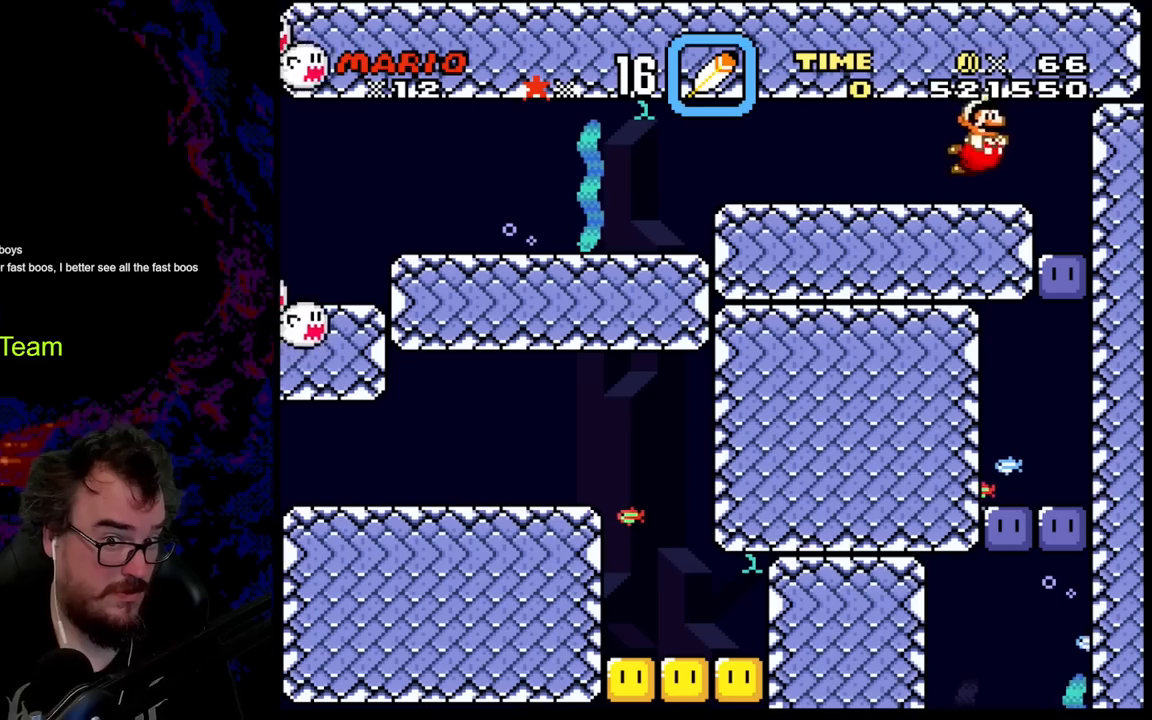
{"buttons": [], "events": [[50, "B", "up"], [133, "B", "down"], [300, "B", "up"], [317, "DPAD_LEFT", "down"], [317, "DPAD_RIGHT", "up"], [383, "DPAD_UP", "up"], [450, "DPAD_LEFT", "up"]]}
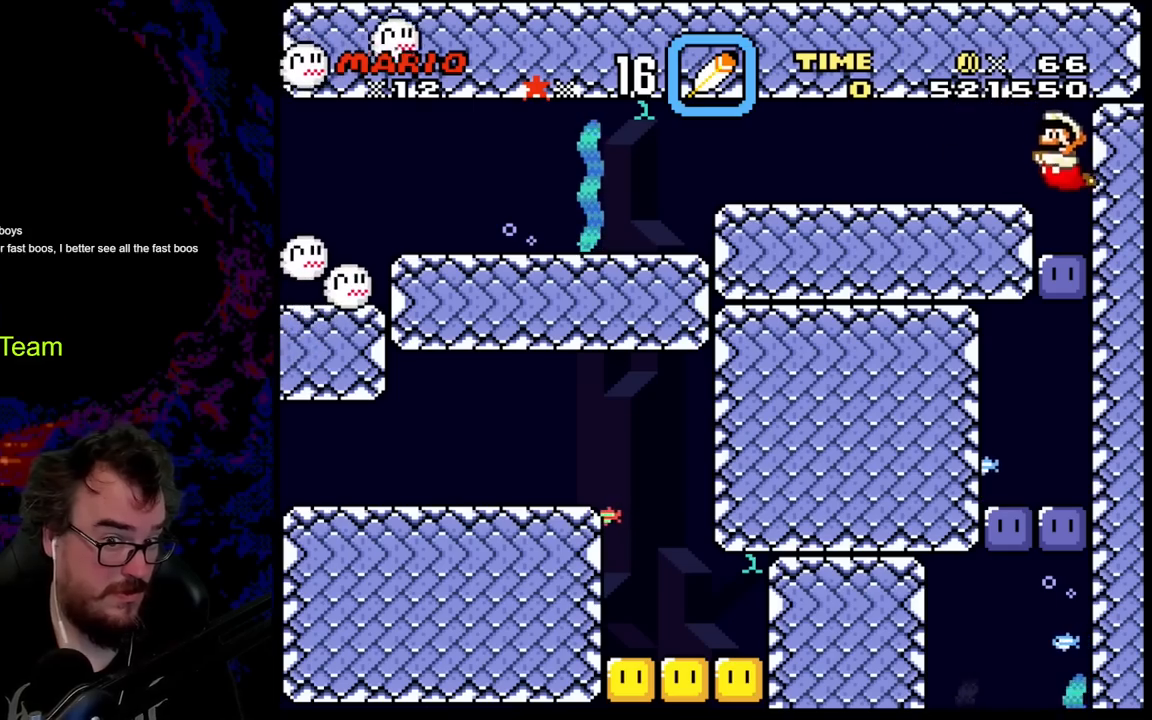
{"buttons": ["DPAD_DOWN"], "events": [[433, "Y", "down"], [450, "DPAD_DOWN", "down"], [483, "Y", "up"]]}
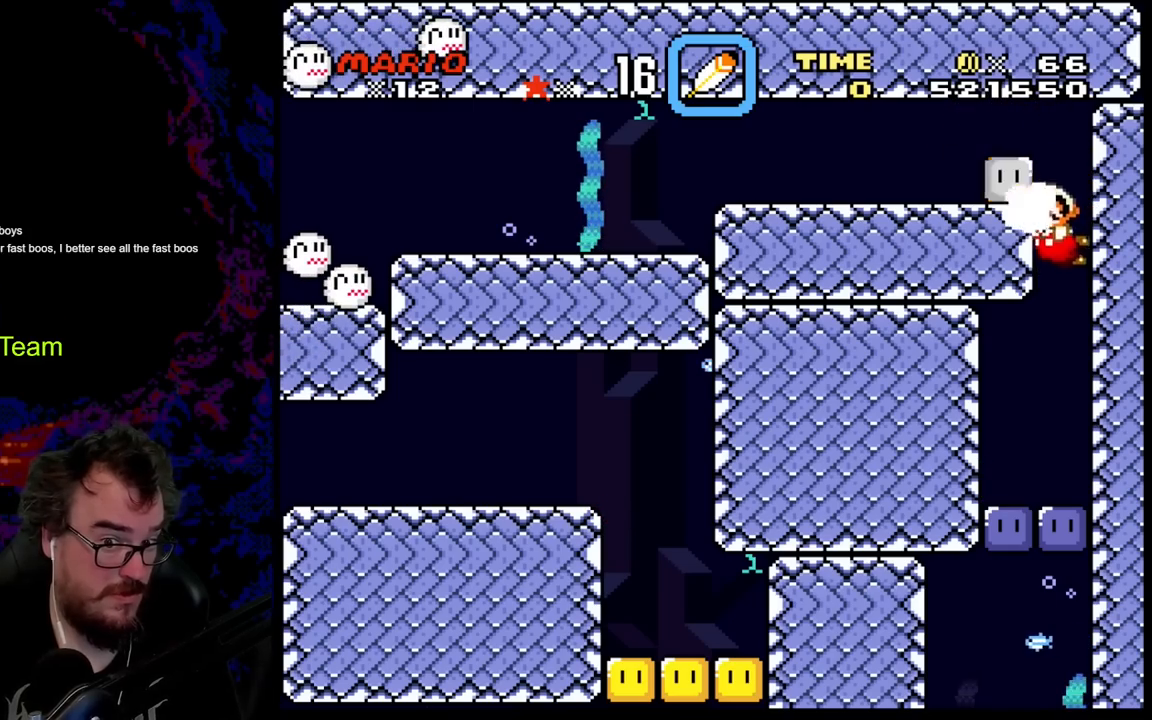
{"buttons": ["DPAD_DOWN"], "events": []}
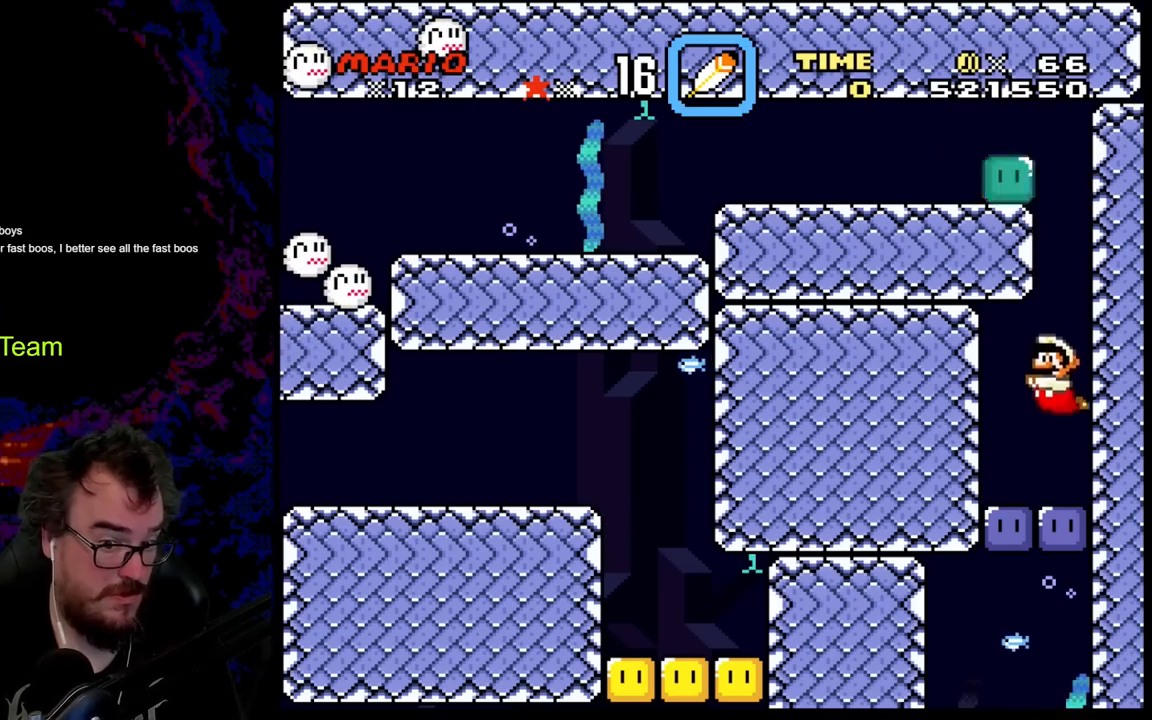
{"buttons": ["Y", "DPAD_DOWN"], "events": [[450, "Y", "down"]]}
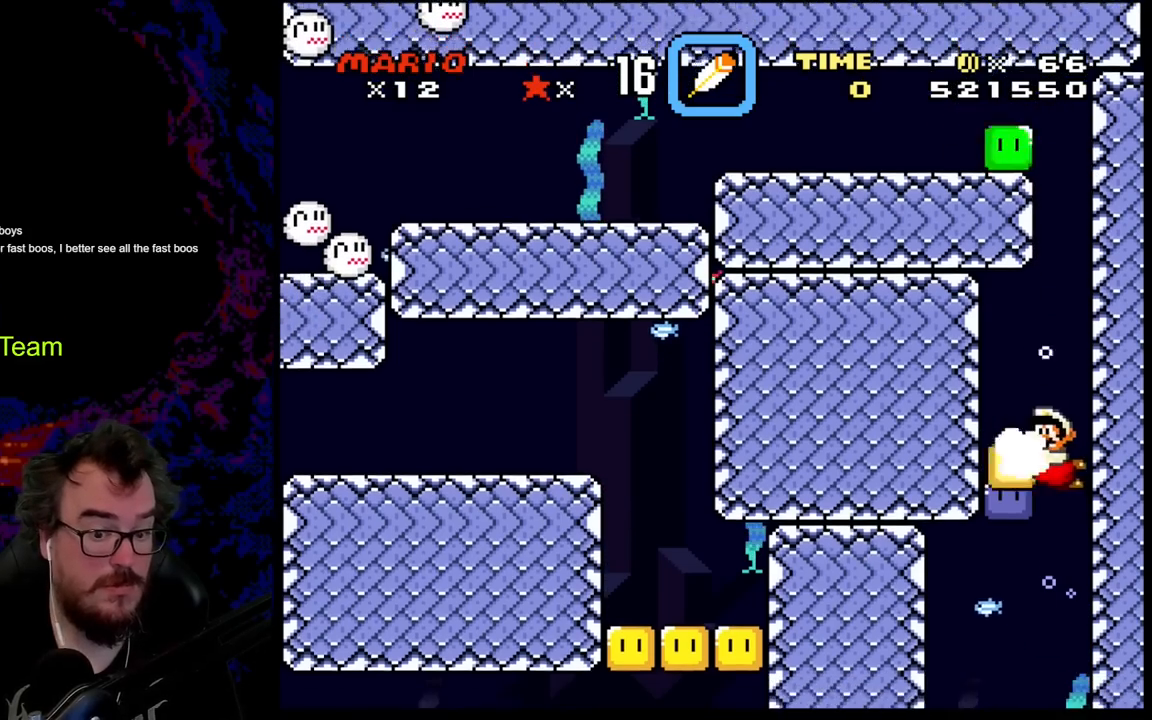
{"buttons": ["Y", "DPAD_DOWN"], "events": []}
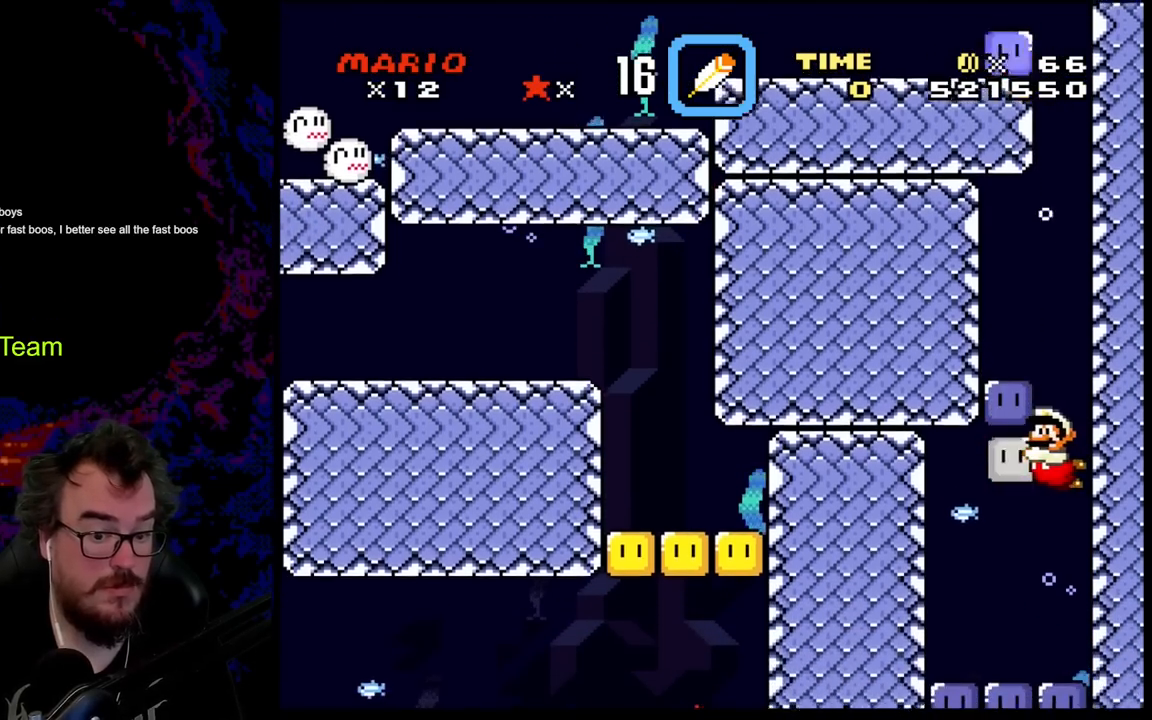
{"buttons": ["Y", "DPAD_DOWN"], "events": []}
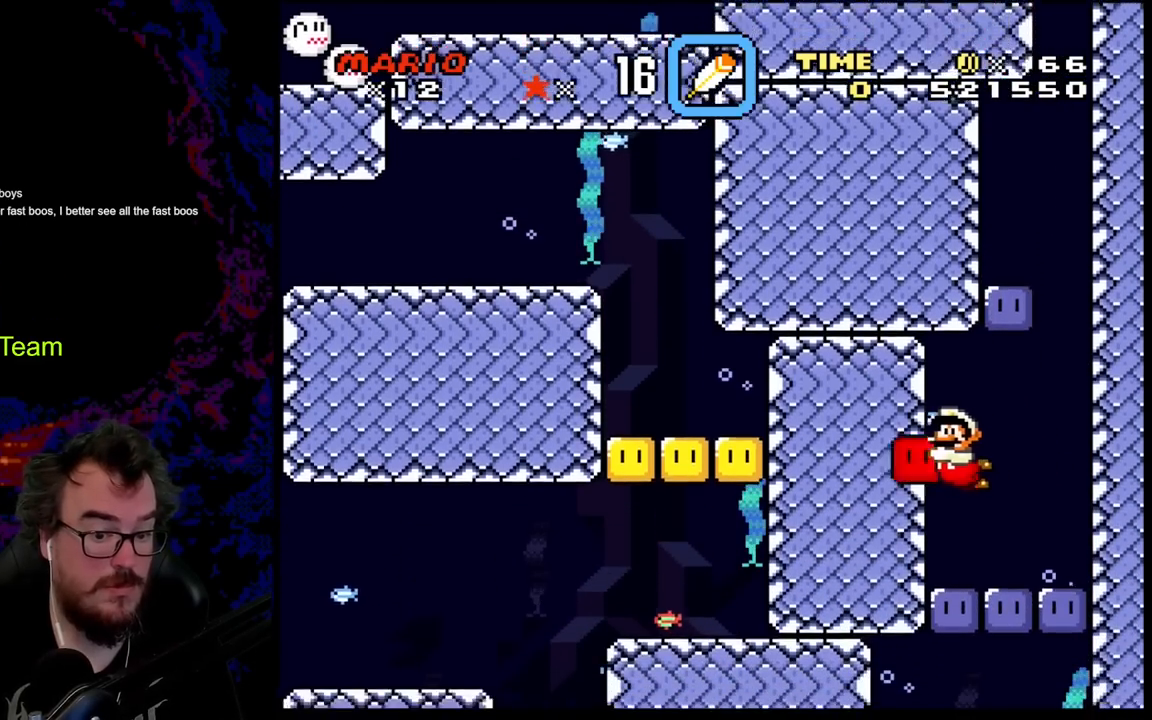
{"buttons": ["DPAD_DOWN"], "events": [[67, "Y", "up"]]}
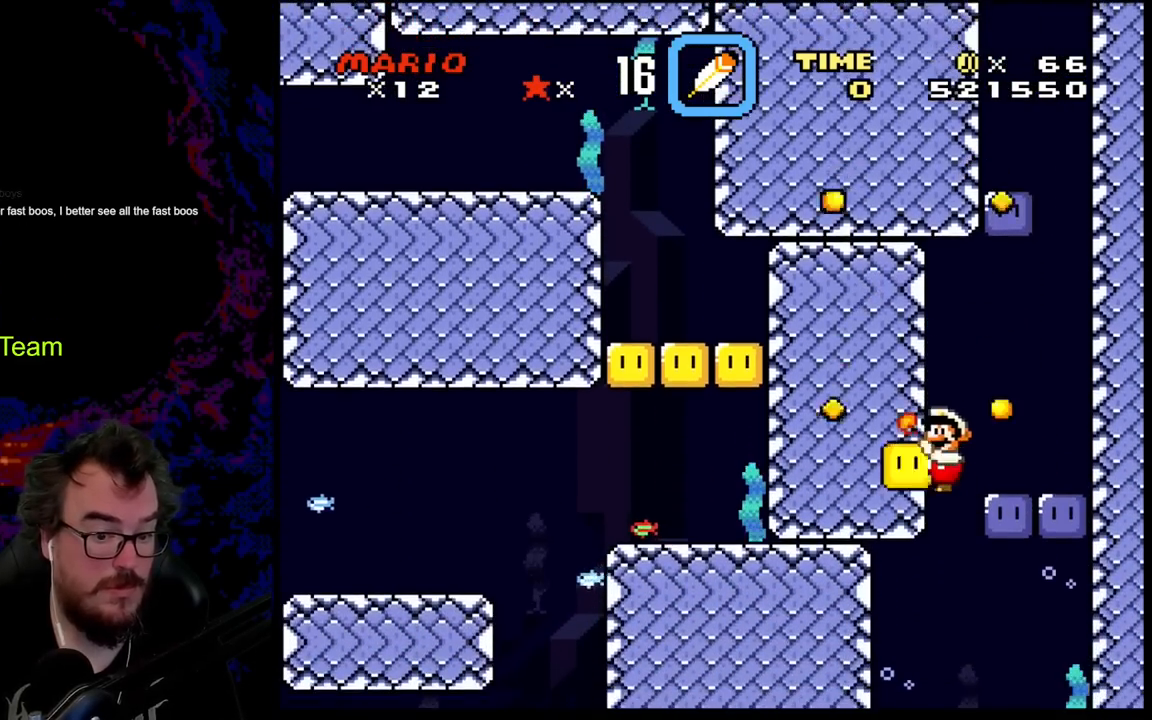
{"buttons": ["Y", "DPAD_DOWN"], "events": [[50, "Y", "down"]]}
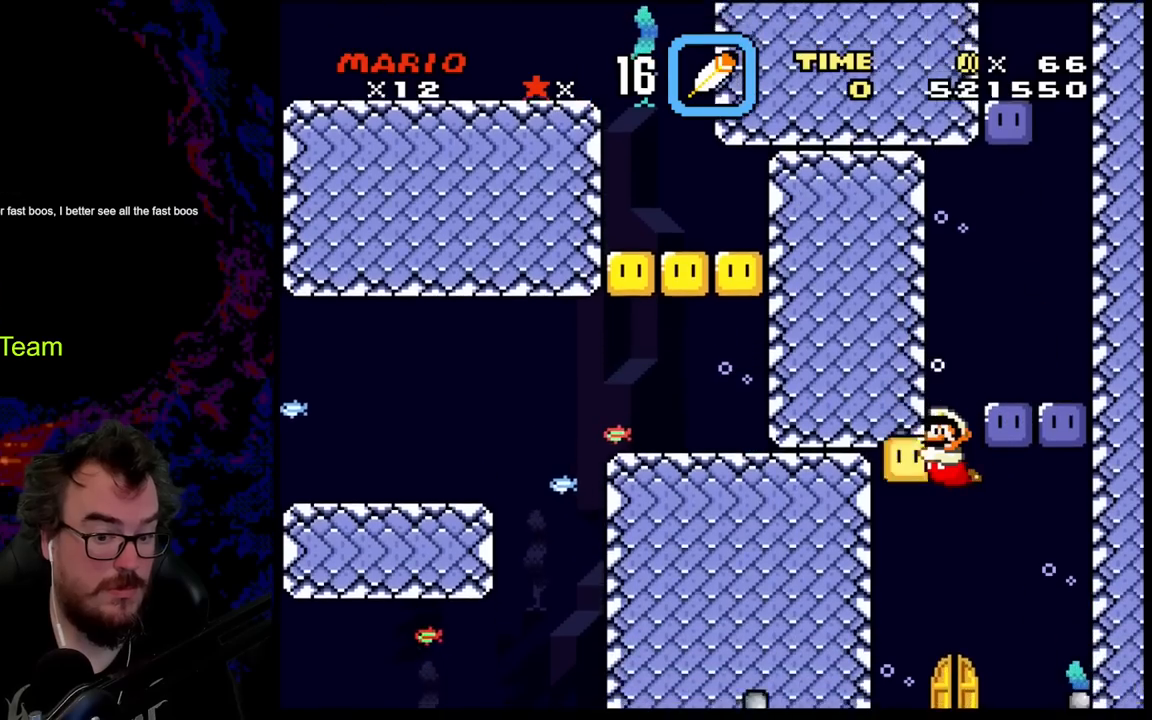
{"buttons": ["Y", "DPAD_DOWN"], "events": []}
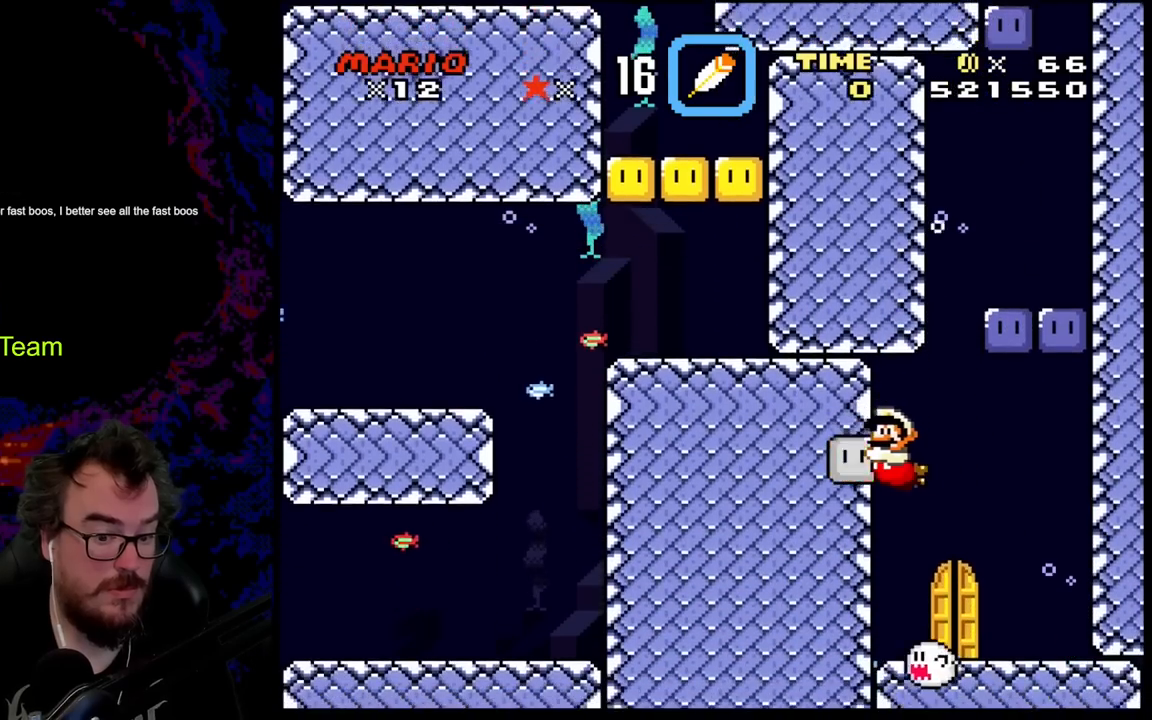
{"buttons": ["Y", "DPAD_DOWN", "DPAD_RIGHT"], "events": [[167, "DPAD_RIGHT", "down"]]}
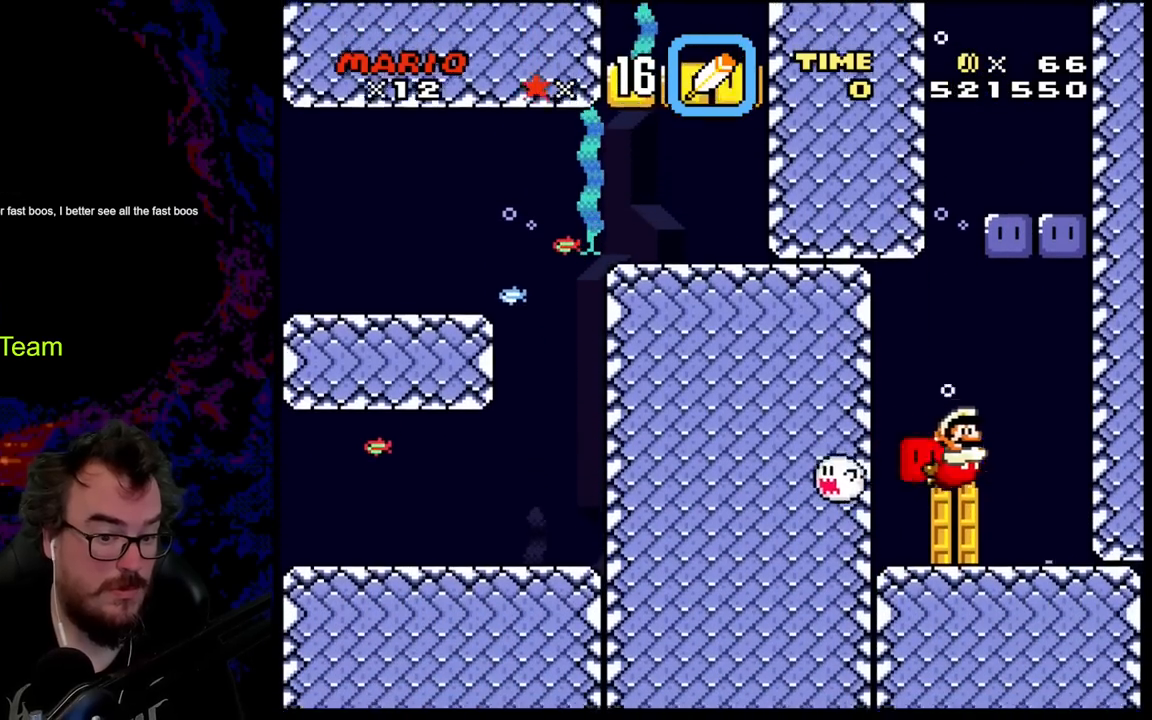
{"buttons": ["DPAD_LEFT"], "events": [[67, "DPAD_LEFT", "down"], [67, "DPAD_RIGHT", "up"], [200, "Y", "up"], [317, "DPAD_DOWN", "up"]]}
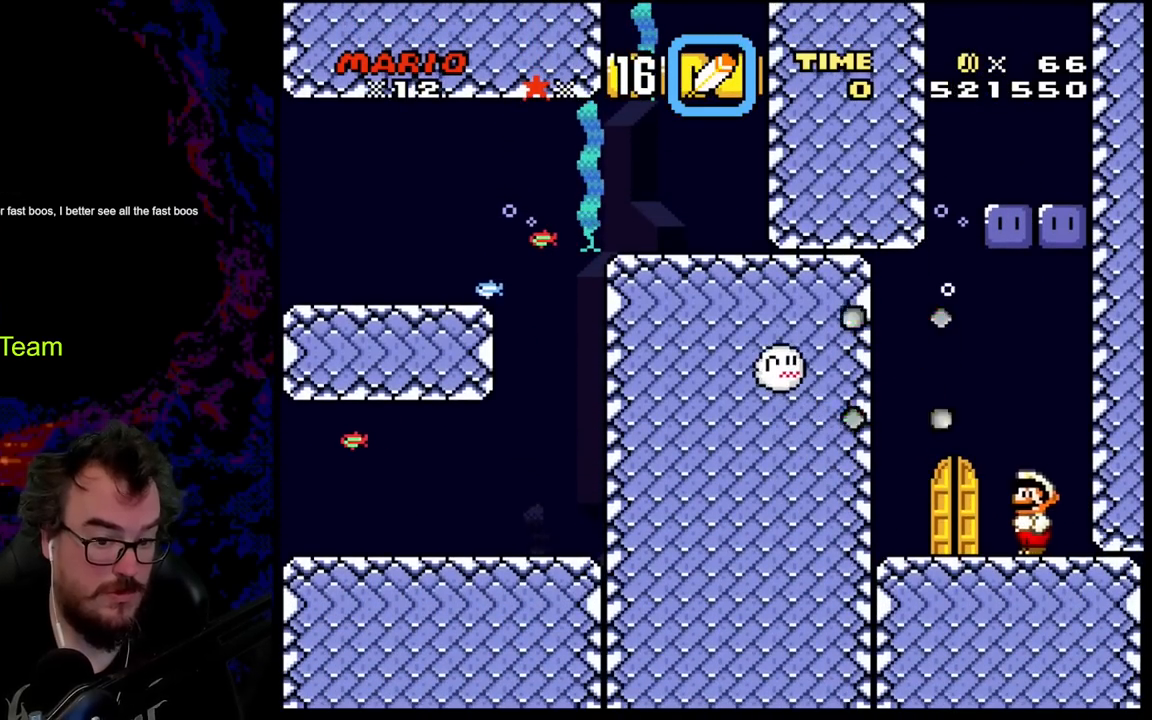
{"buttons": ["DPAD_LEFT"], "events": []}
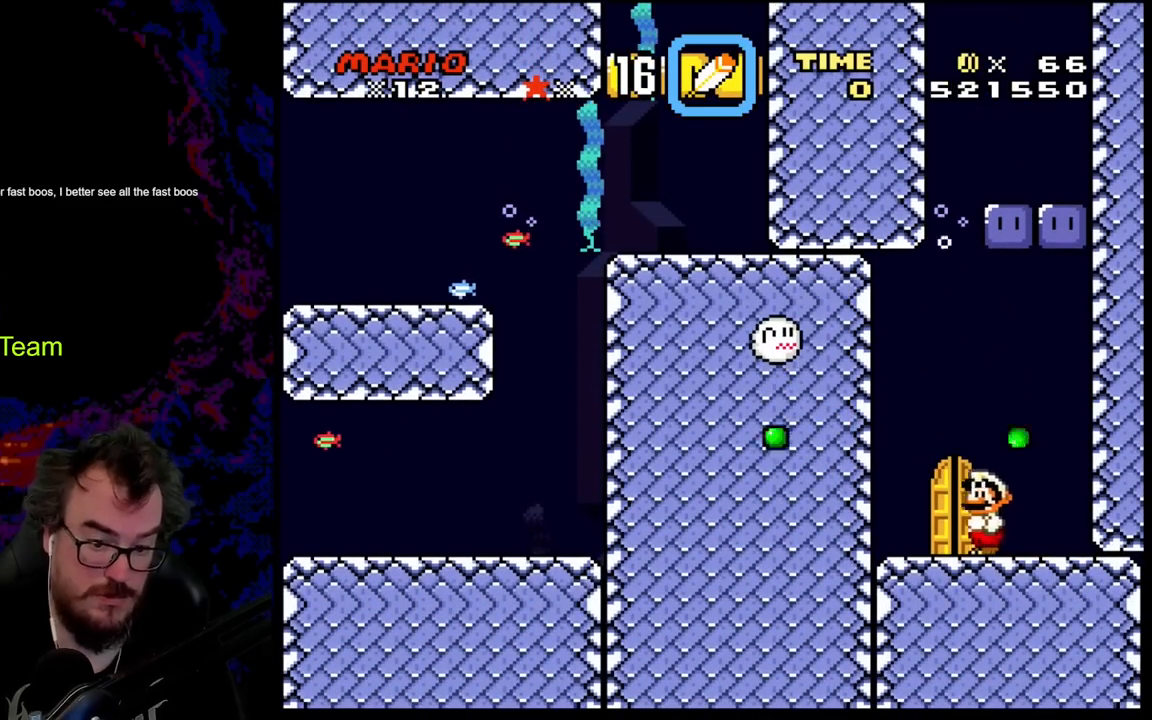
{"buttons": ["DPAD_UP"], "events": [[333, "DPAD_LEFT", "up"], [400, "DPAD_UP", "down"]]}
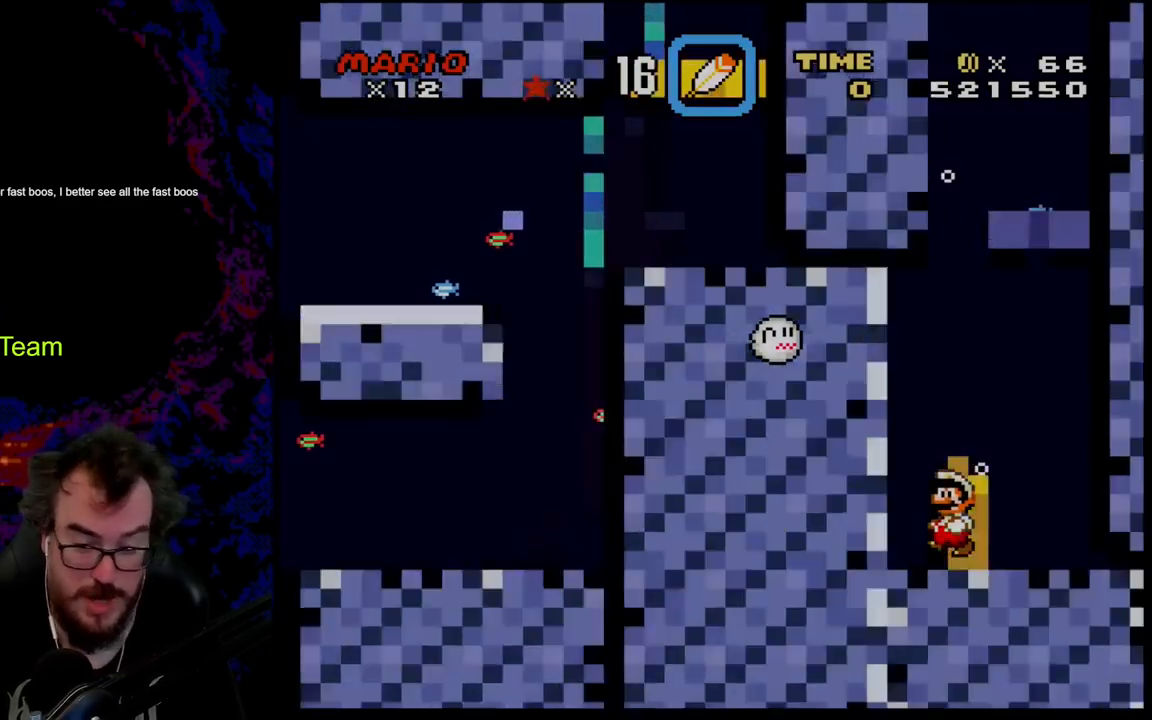
{"buttons": [], "events": [[100, "DPAD_UP", "up"]]}
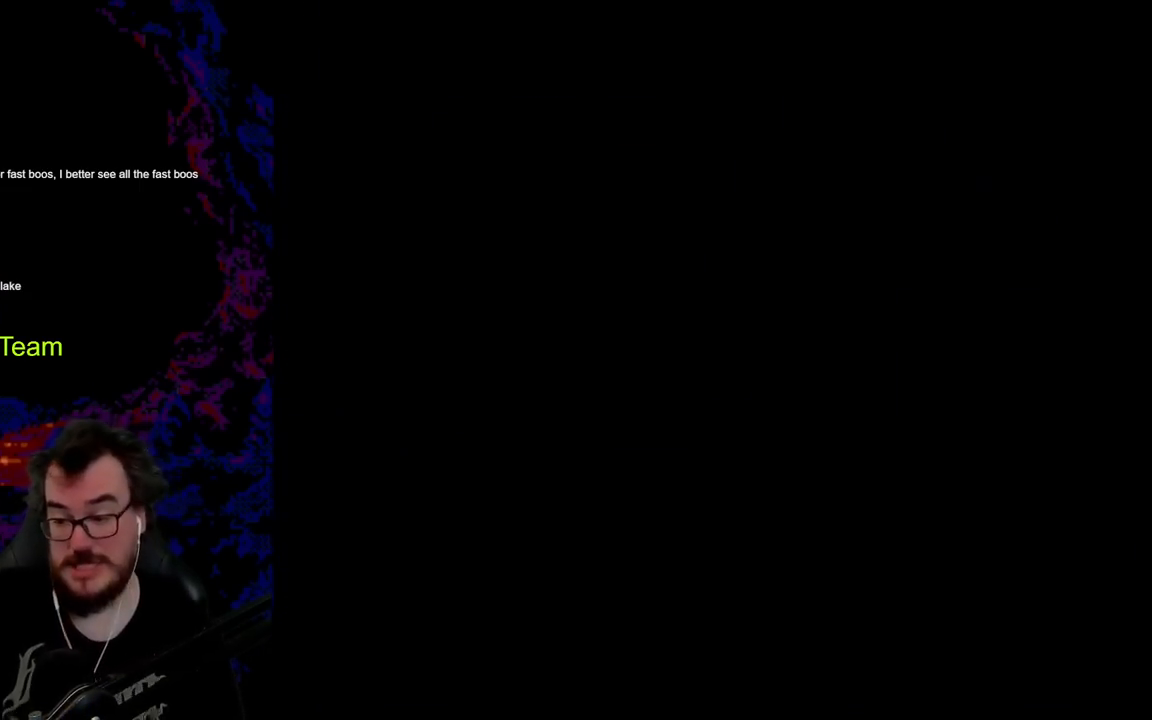
{"buttons": [], "events": []}
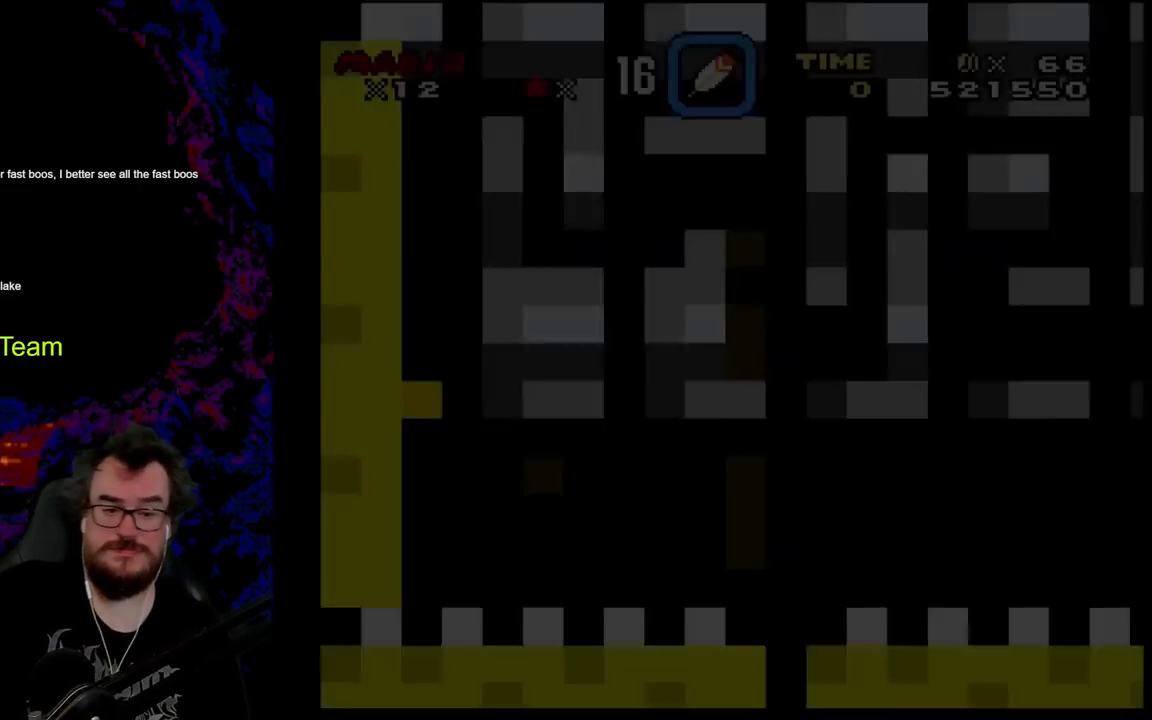
{"buttons": [], "events": []}
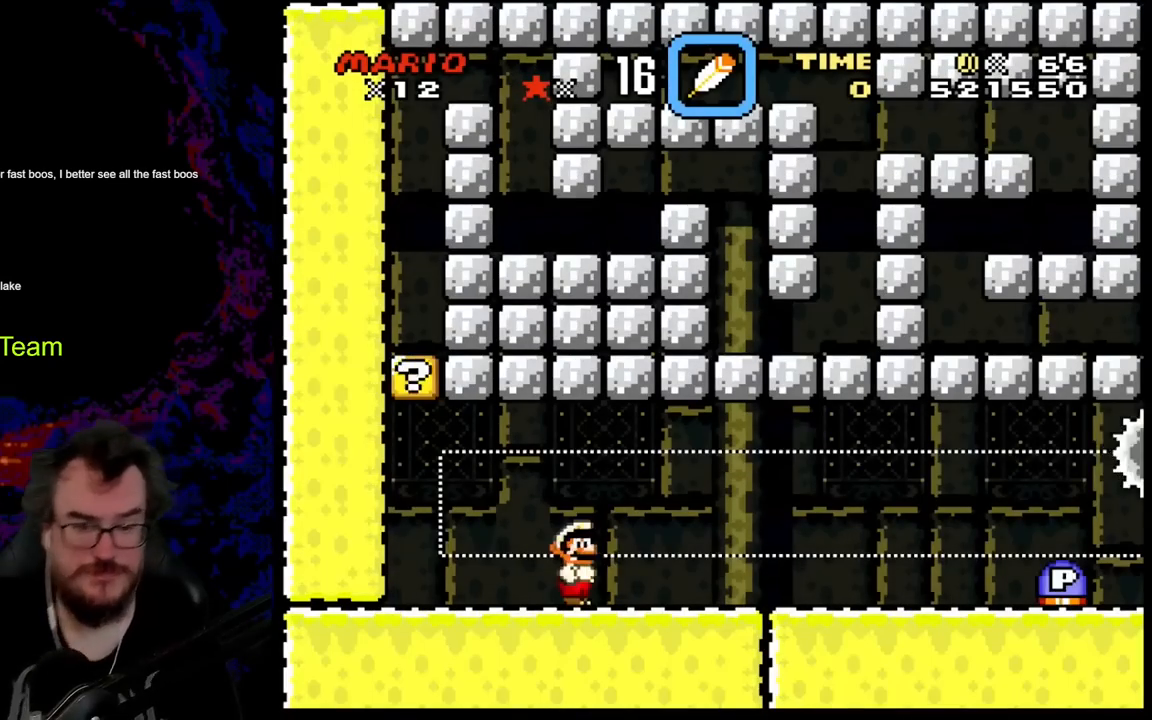
{"buttons": ["Y"], "events": [[100, "Y", "down"]]}
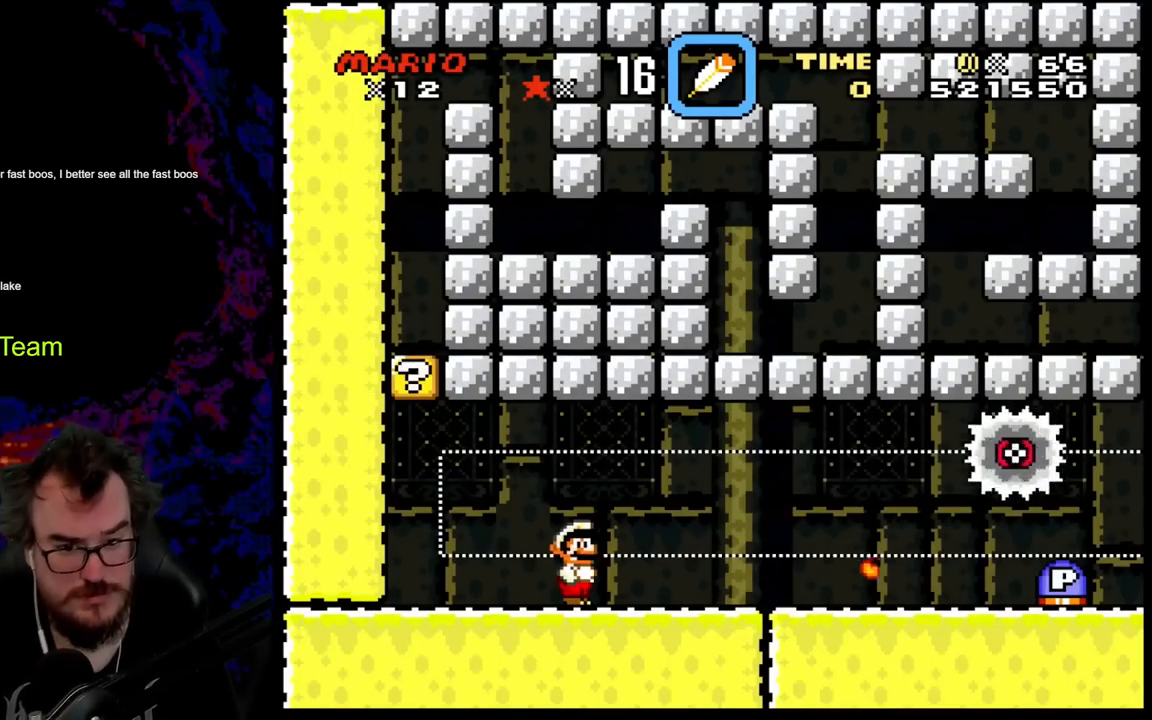
{"buttons": ["Y"], "events": []}
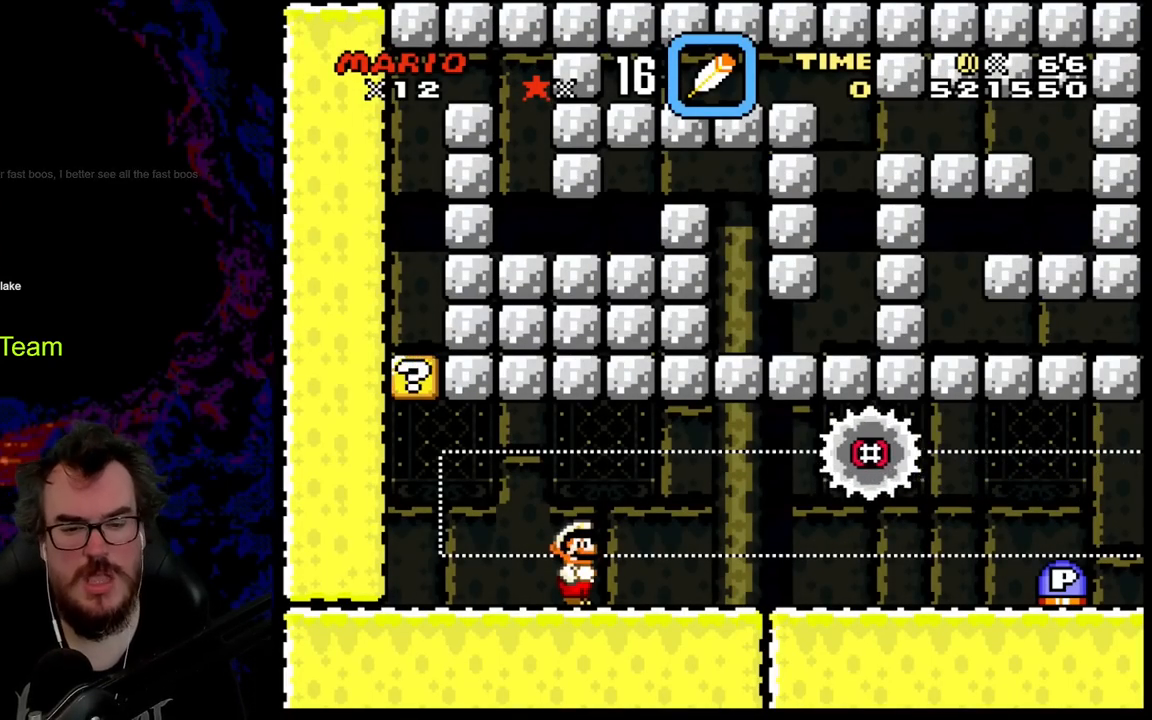
{"buttons": ["Y", "DPAD_RIGHT"], "events": [[217, "DPAD_RIGHT", "down"]]}
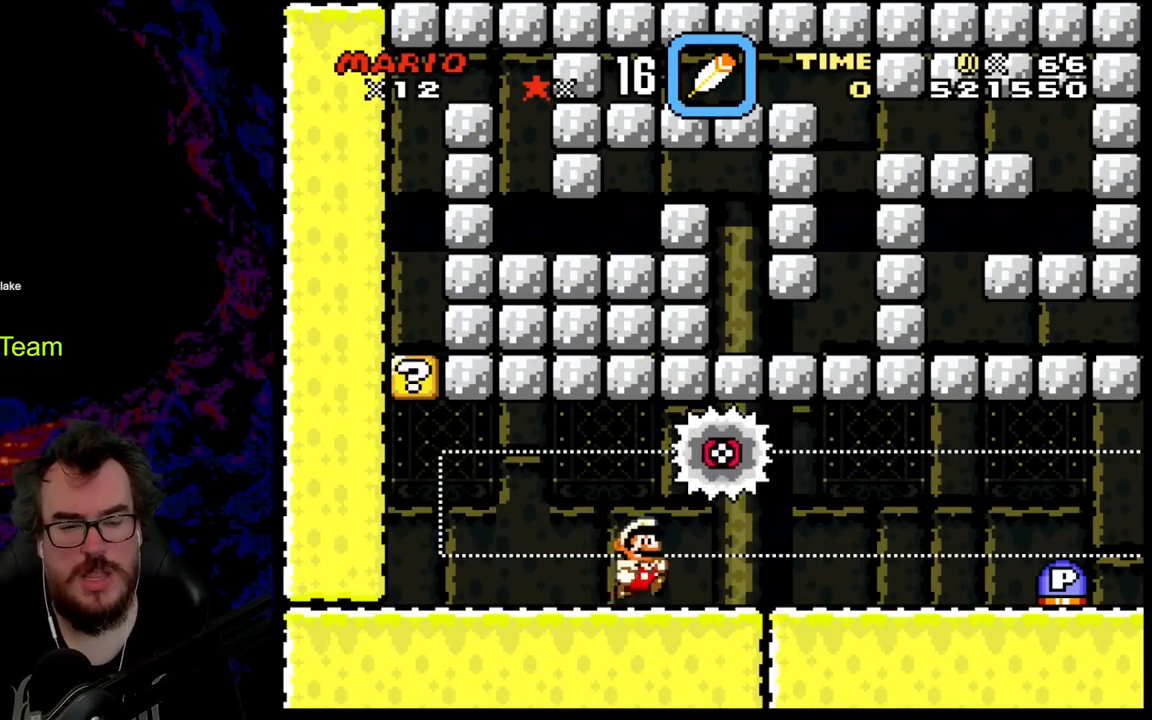
{"buttons": ["Y"], "events": [[233, "DPAD_RIGHT", "up"]]}
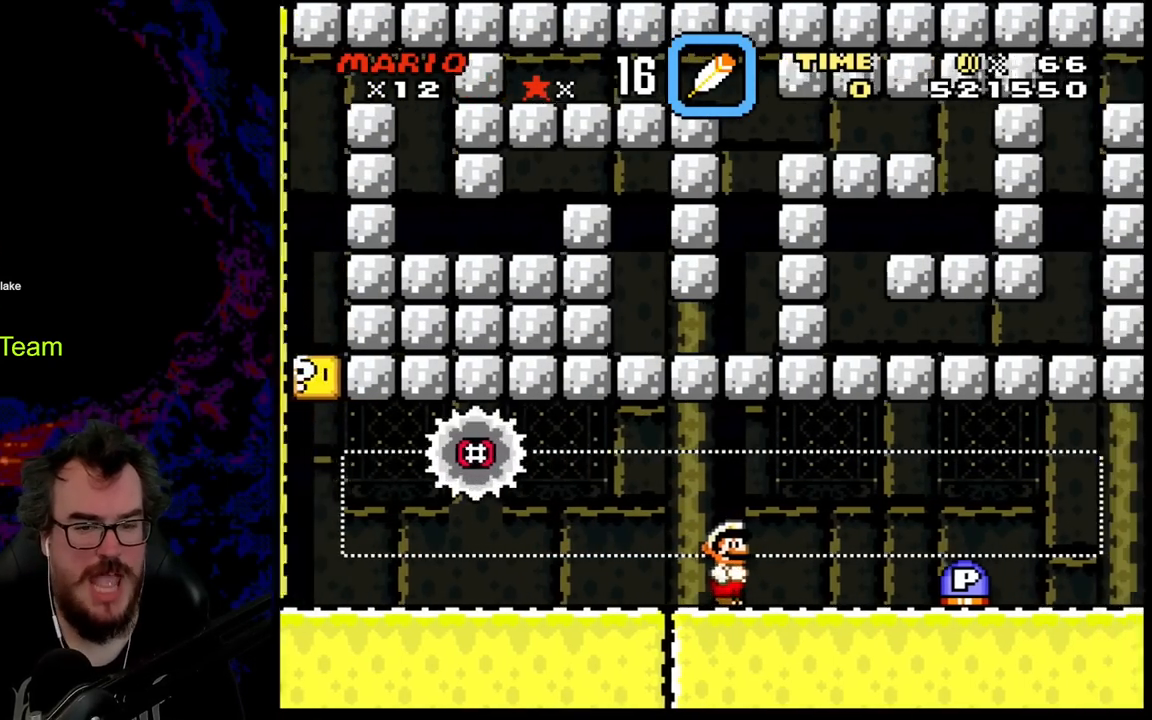
{"buttons": ["Y"], "events": []}
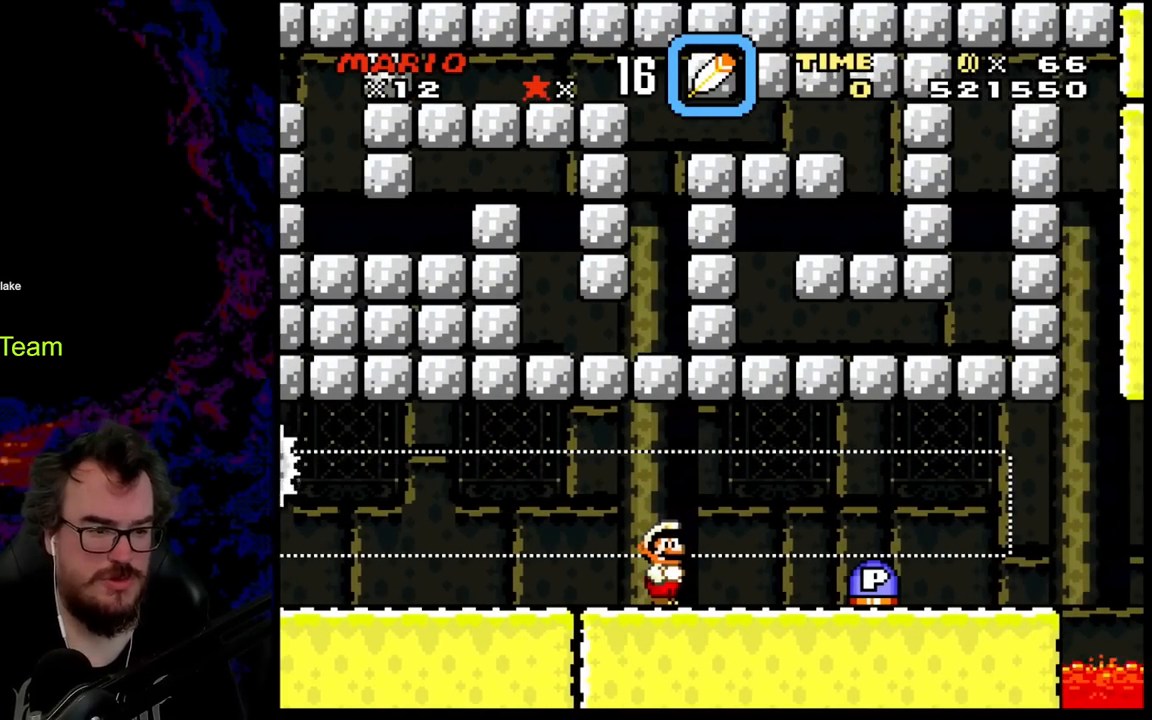
{"buttons": ["Y", "DPAD_RIGHT"], "events": [[450, "DPAD_RIGHT", "down"]]}
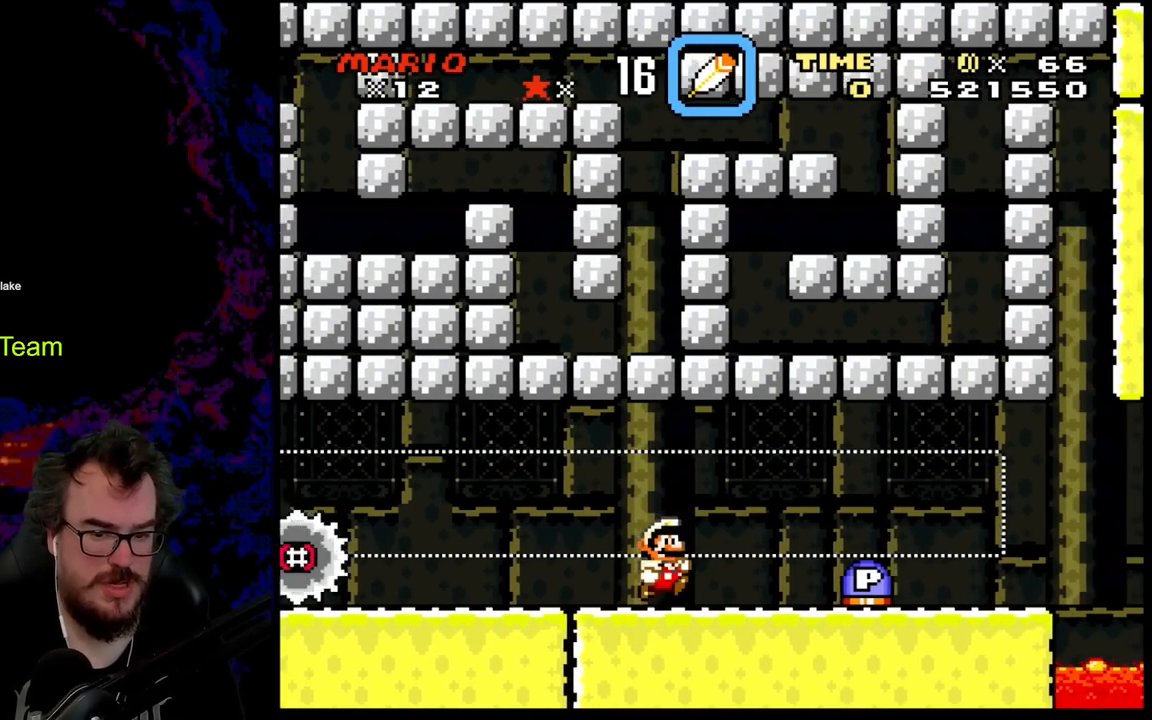
{"buttons": ["Y", "DPAD_RIGHT"], "events": []}